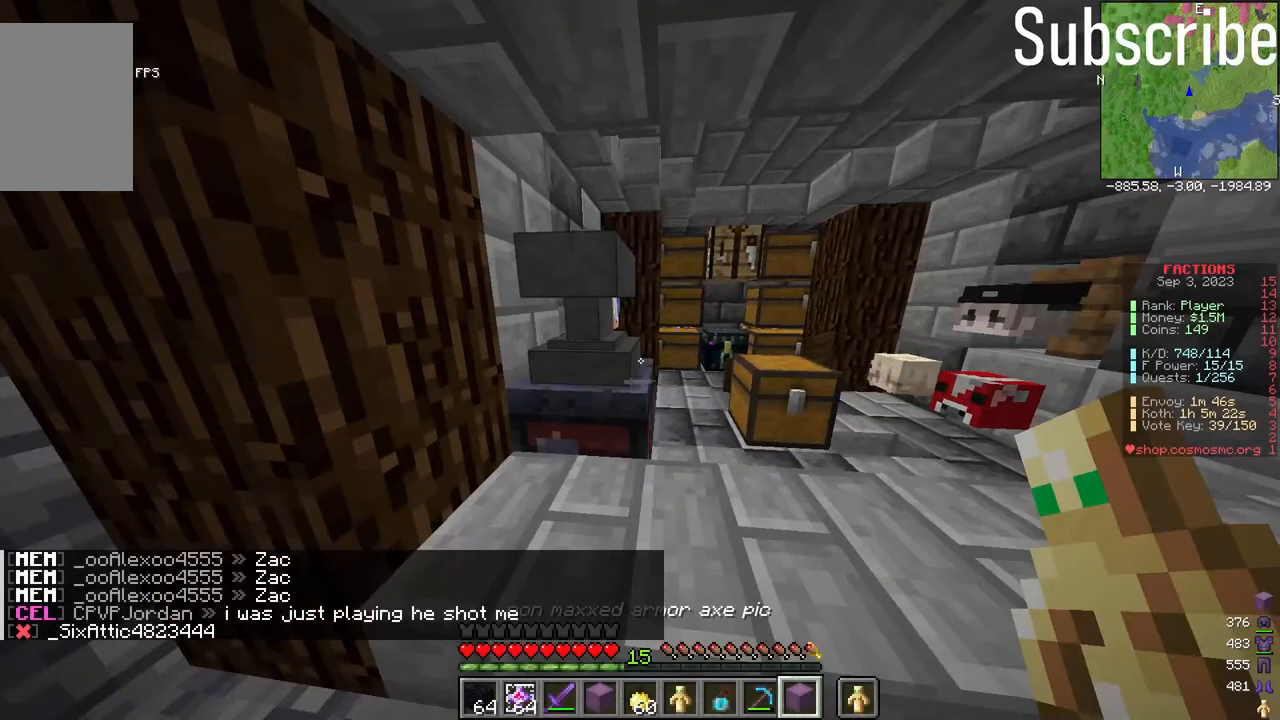
Gameplay with keyboard and mouse; each line is a JSON object with the keys and mouse buttons held at the frame after it. "events" lists presses ("down") and releases ("up") of "a", "d", "s", "space", "w", "mouse_left" and "mouse_right" between this image and that frame as [ms after this image, input, new state], when the widget could be followed in between. "mouse_left", "mouse_right" = the "left", "right" buttons of the "mouse" list. No other keys are recorded. Fast repeated clicks can show as one long hold. Mouse movement is not recorded.
{"keys": ["w"], "mouse": [], "events": [[183, "w", "down"]]}
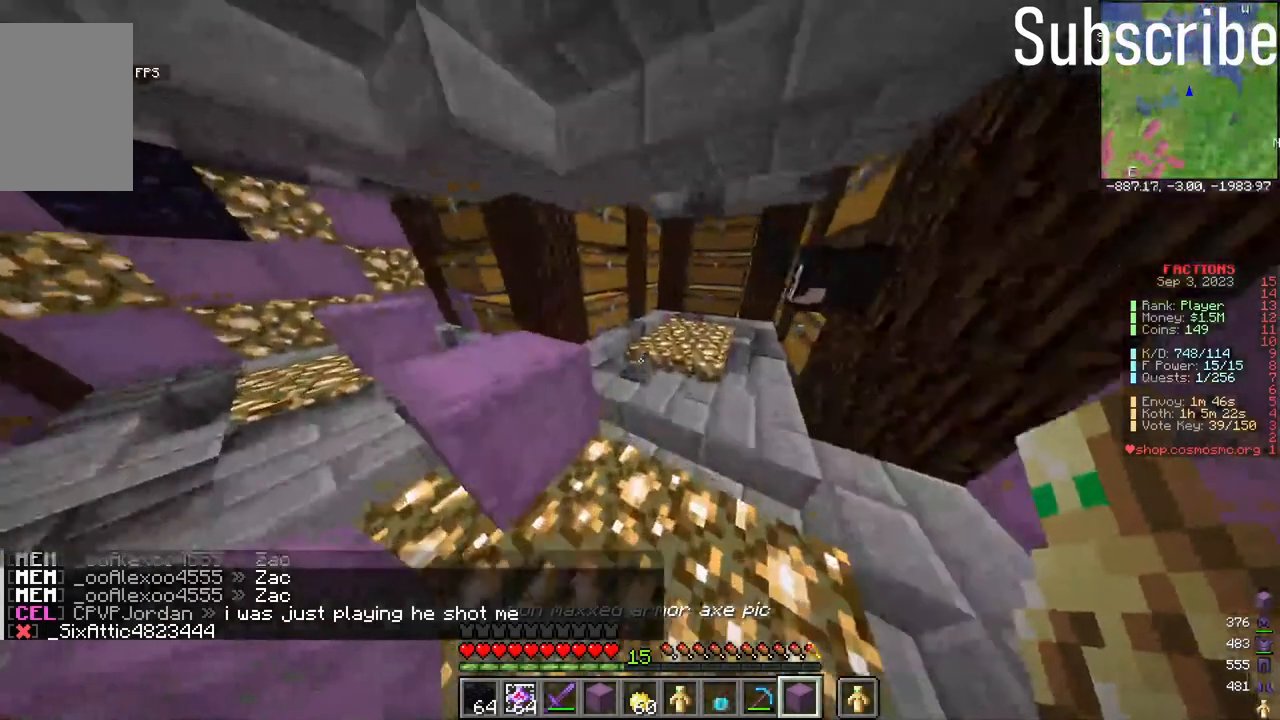
{"keys": ["a", "w"], "mouse": [], "events": [[467, "a", "down"]]}
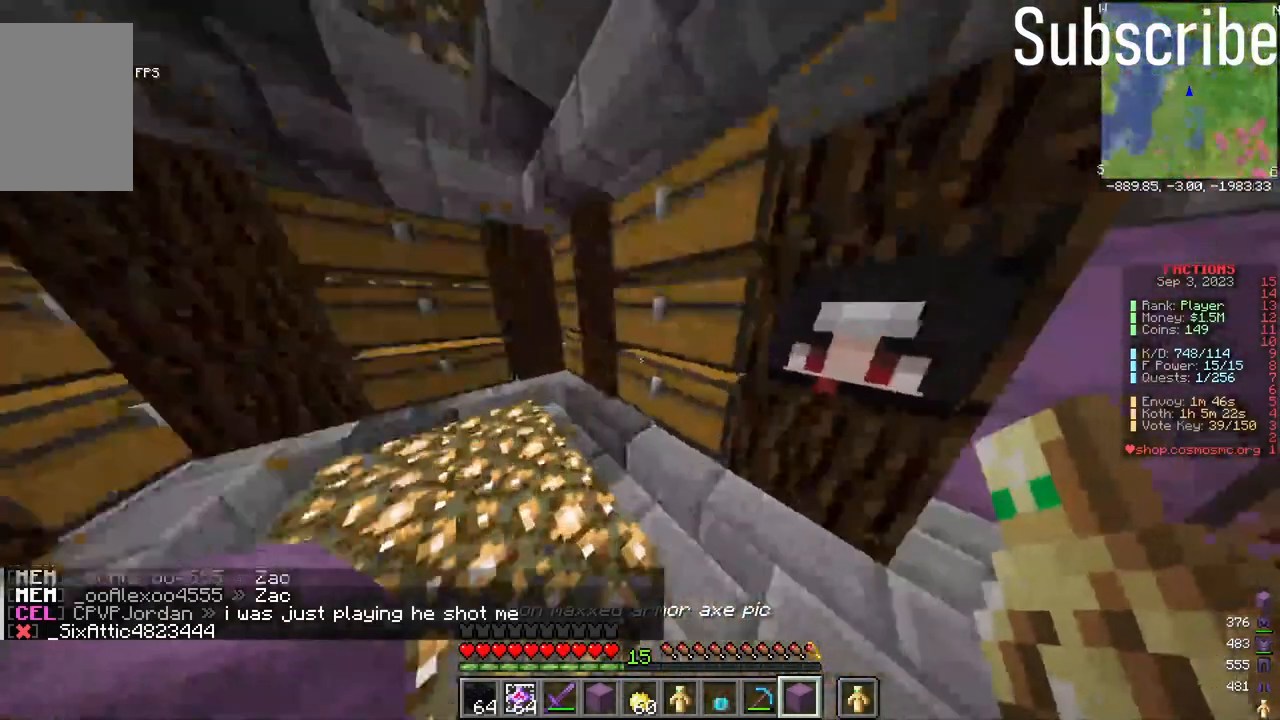
{"keys": [], "mouse": [], "events": [[133, "w", "up"], [183, "a", "up"], [183, "mouse_right", "down"], [233, "mouse_right", "up"]]}
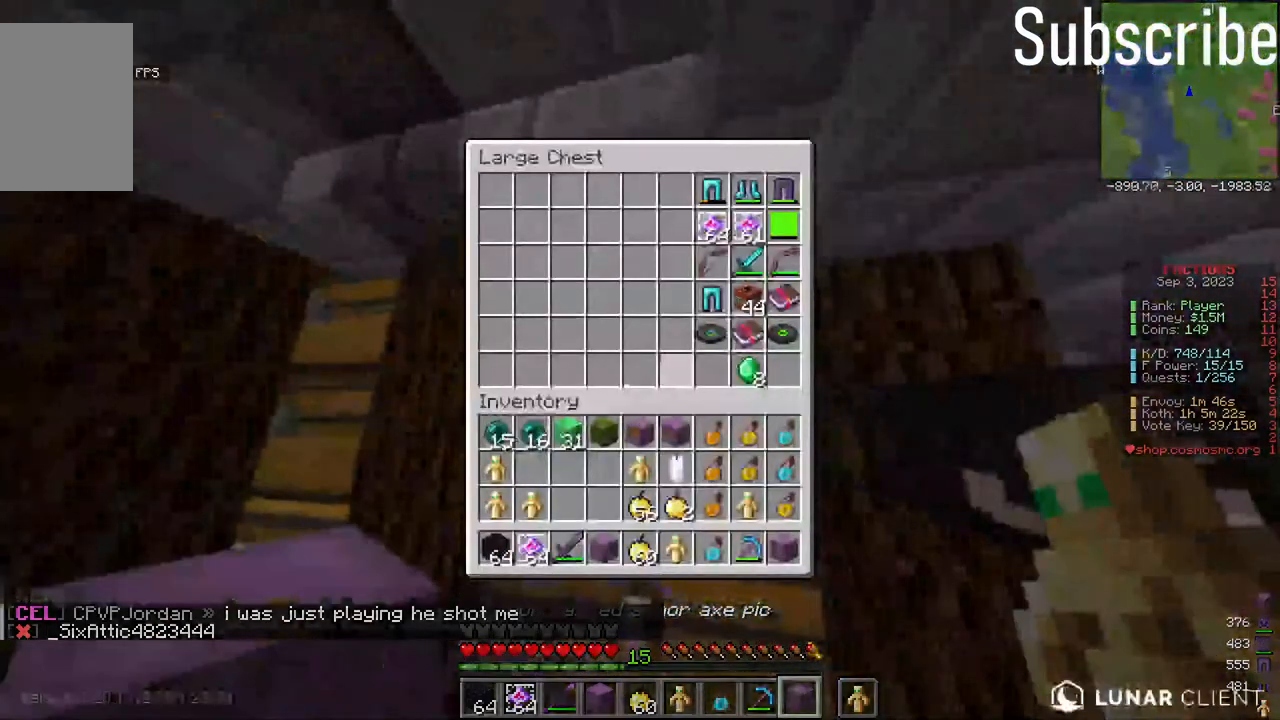
{"keys": [], "mouse": [], "events": []}
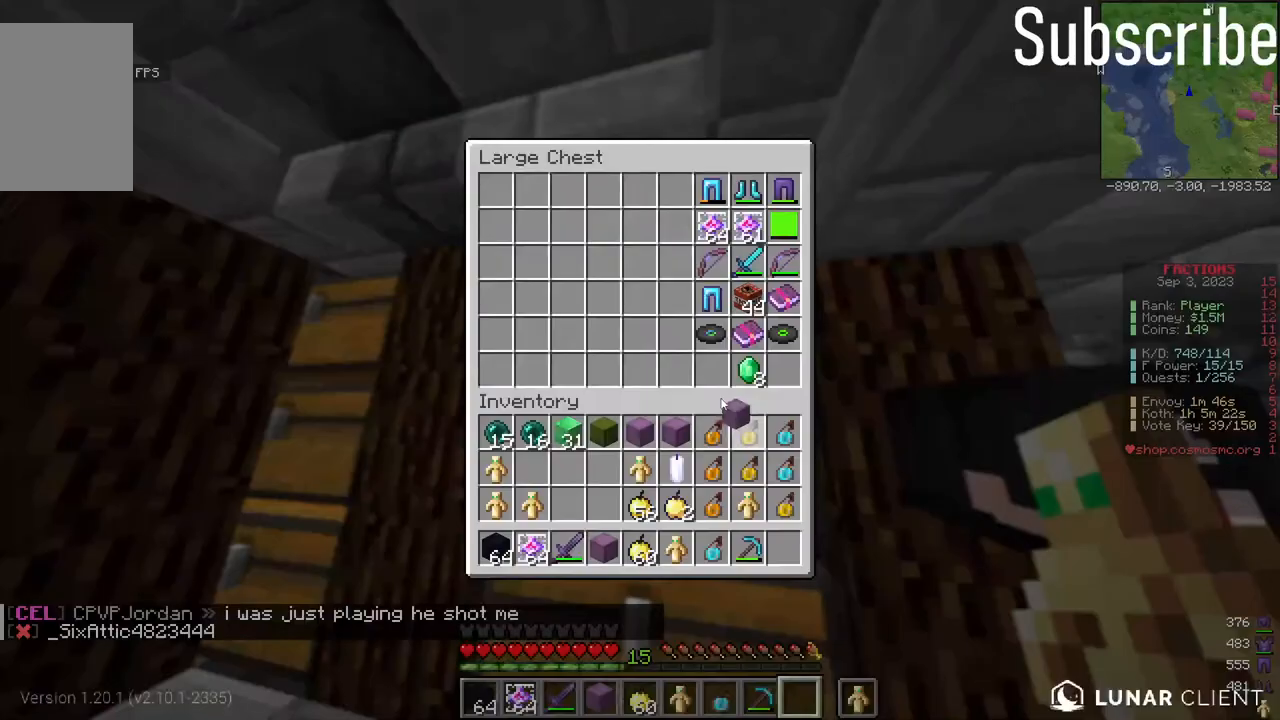
{"keys": [], "mouse": [], "events": []}
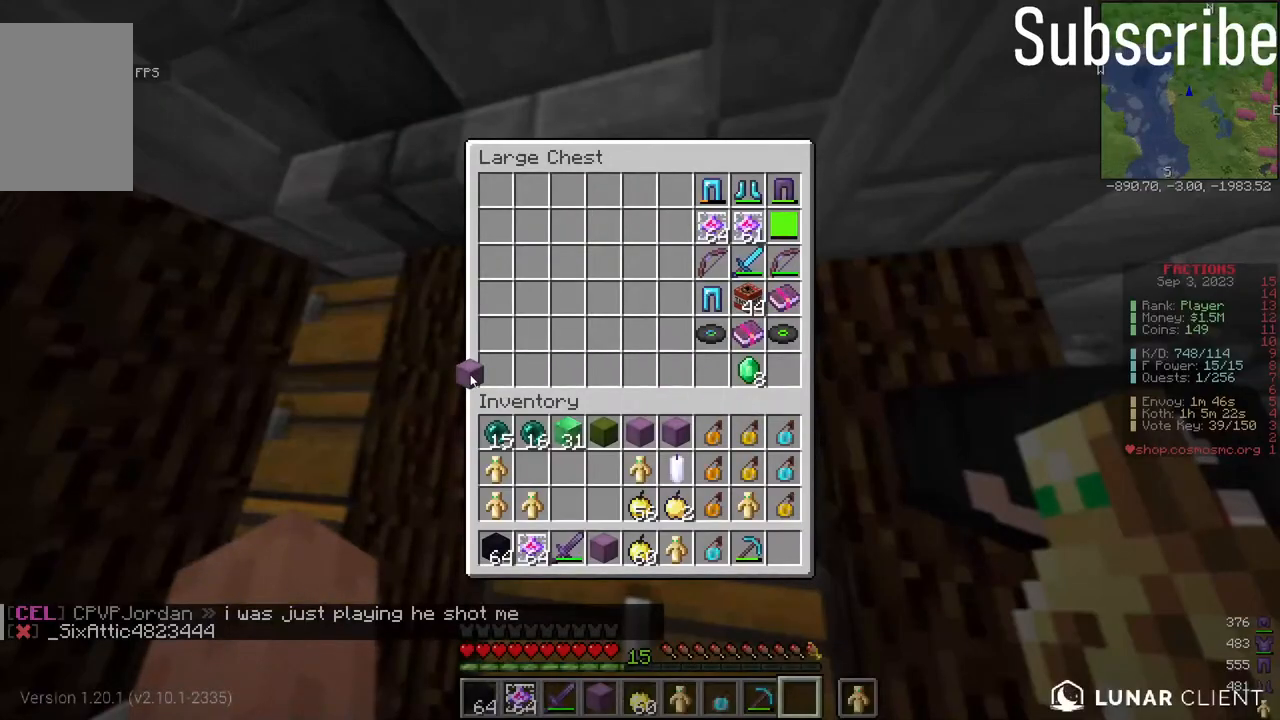
{"keys": [], "mouse": [], "events": []}
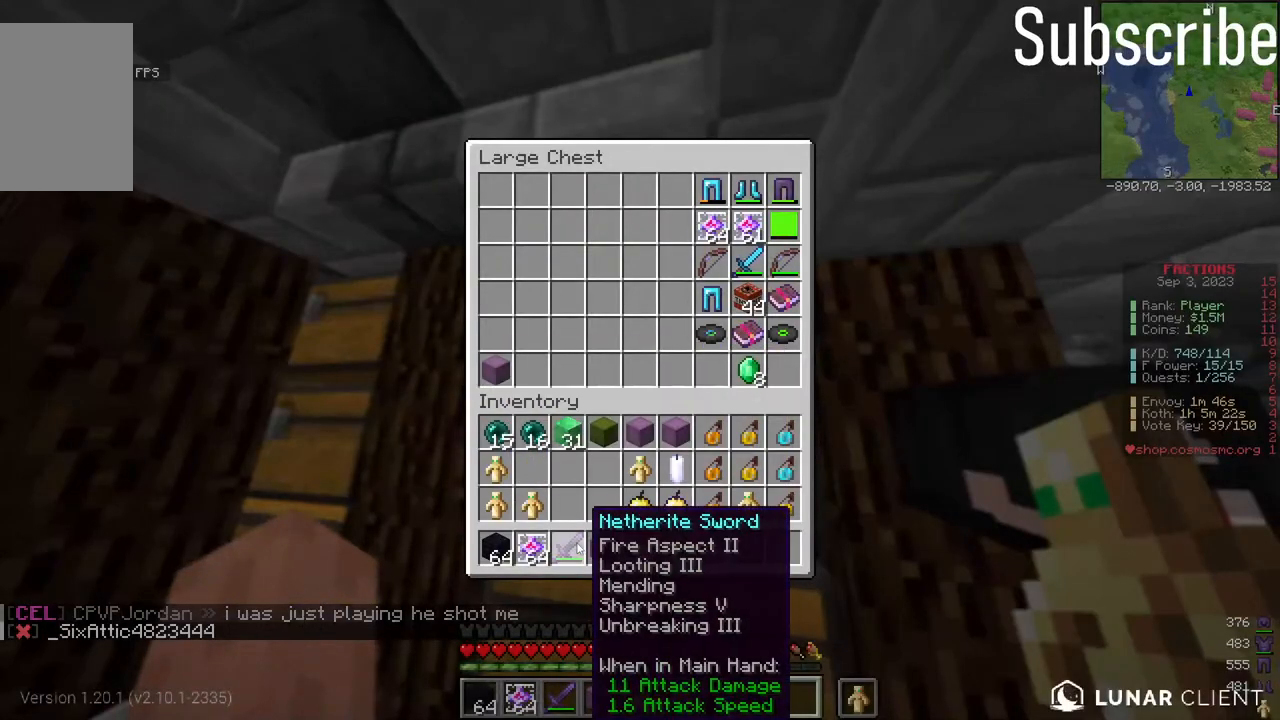
{"keys": ["w"], "mouse": [], "events": [[400, "w", "down"]]}
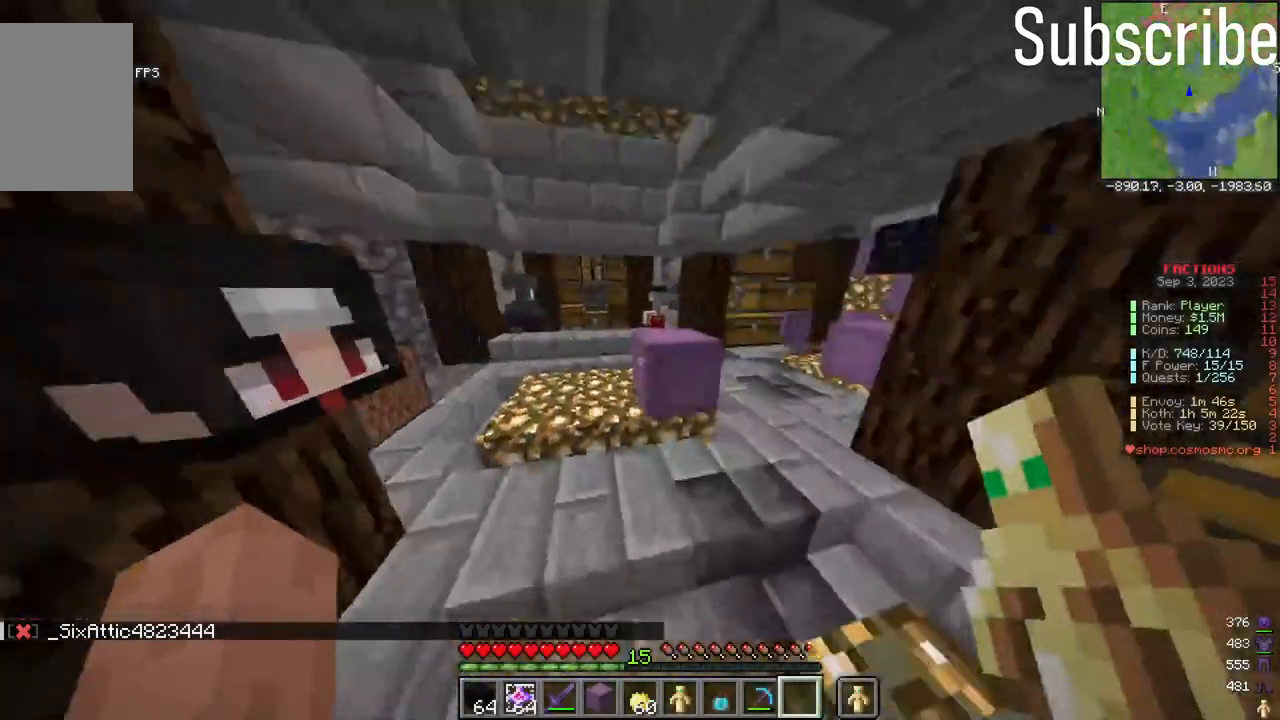
{"keys": ["w"], "mouse": [], "events": []}
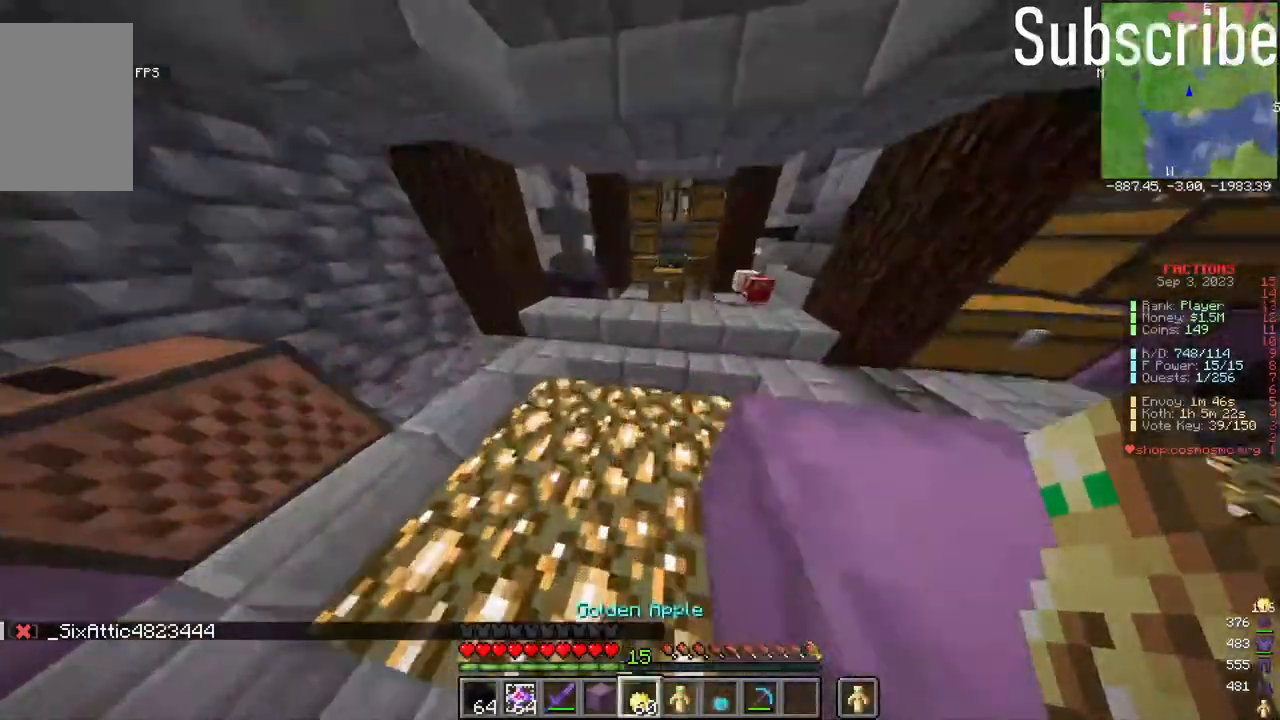
{"keys": [], "mouse": [], "events": [[200, "w", "up"], [417, "mouse_right", "down"], [467, "mouse_right", "up"]]}
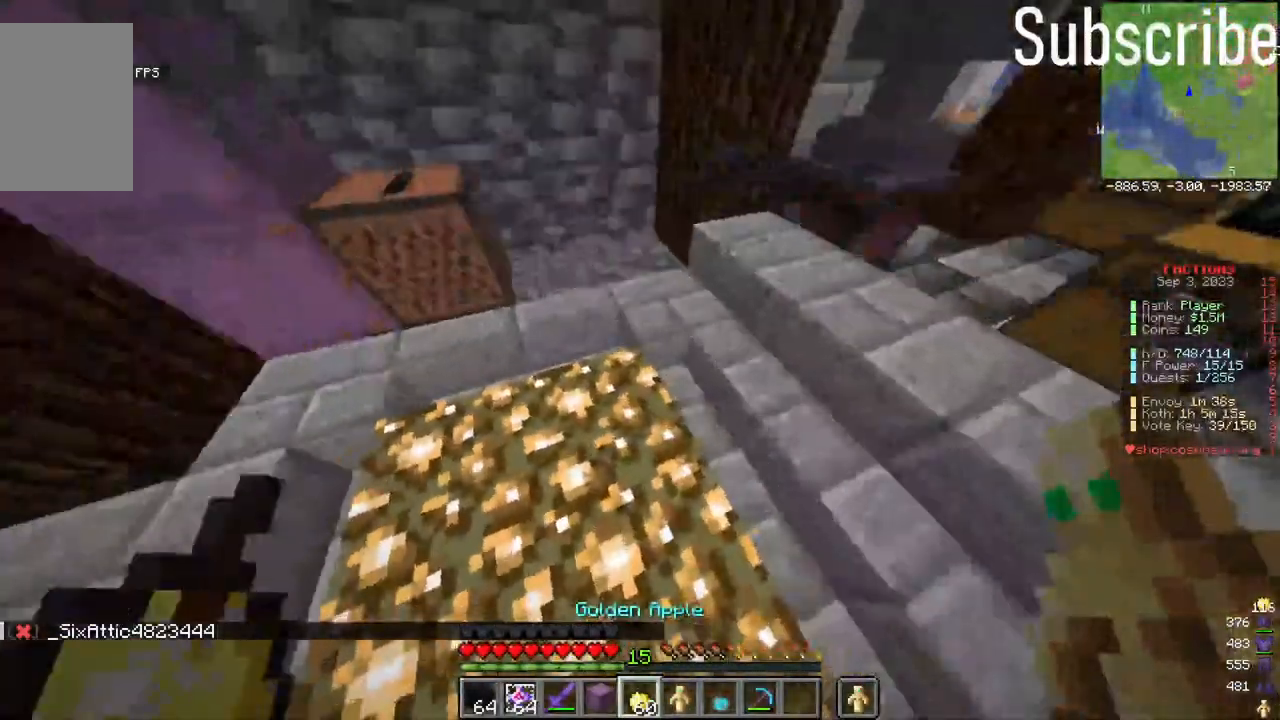
{"keys": [], "mouse": ["right"], "events": [[367, "mouse_right", "down"]]}
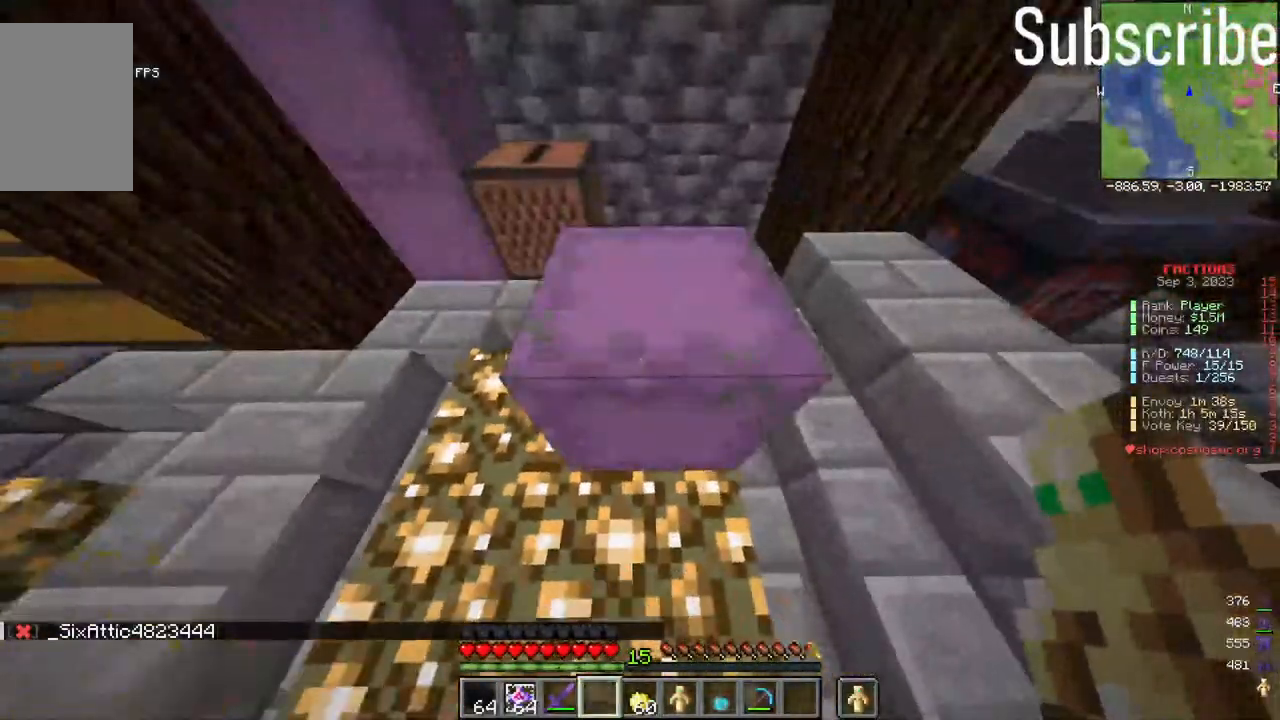
{"keys": [], "mouse": [], "events": [[150, "mouse_right", "up"]]}
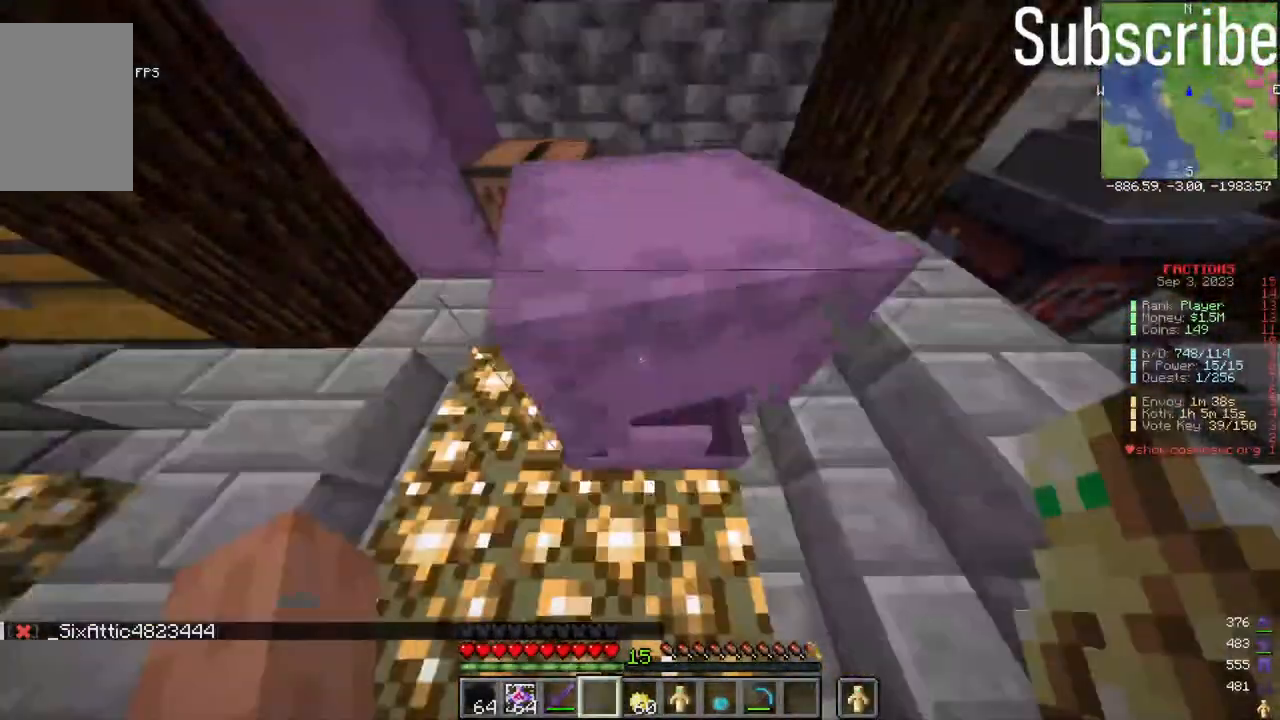
{"keys": [], "mouse": [], "events": [[233, "mouse_left", "down"], [233, "w", "down"], [350, "w", "up"], [400, "mouse_left", "up"]]}
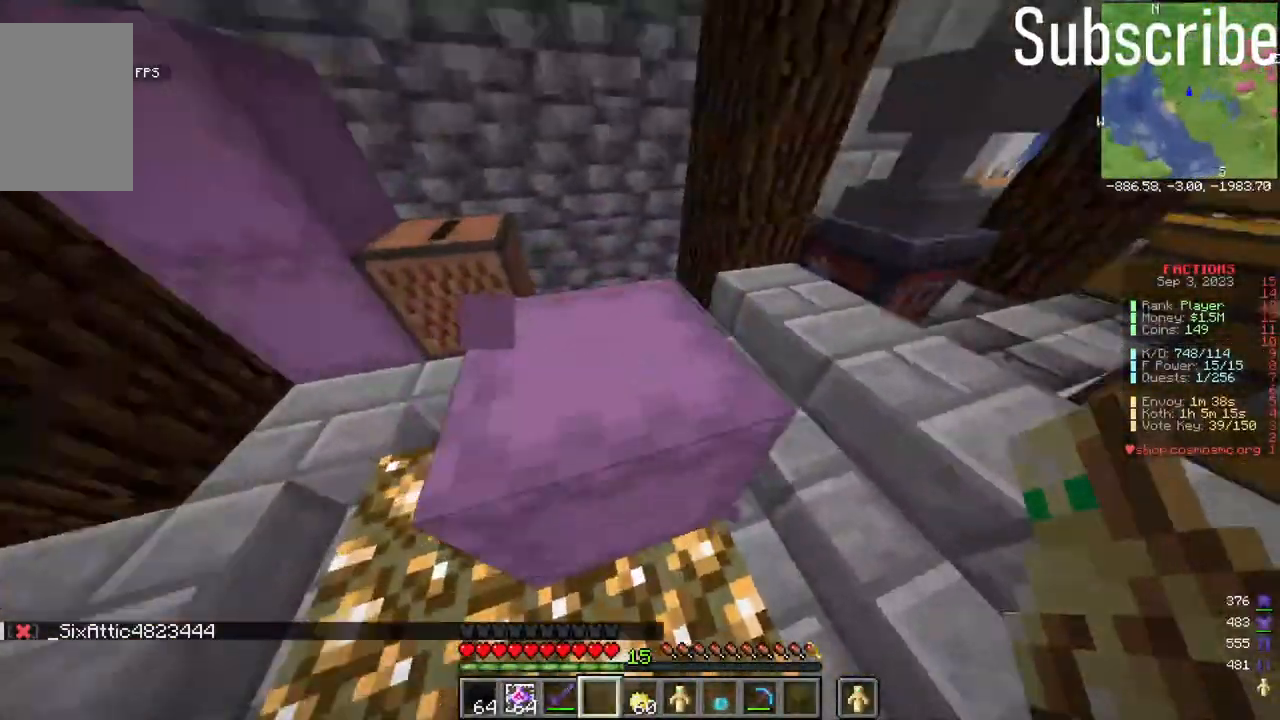
{"keys": [], "mouse": ["left"], "events": [[217, "mouse_left", "down"]]}
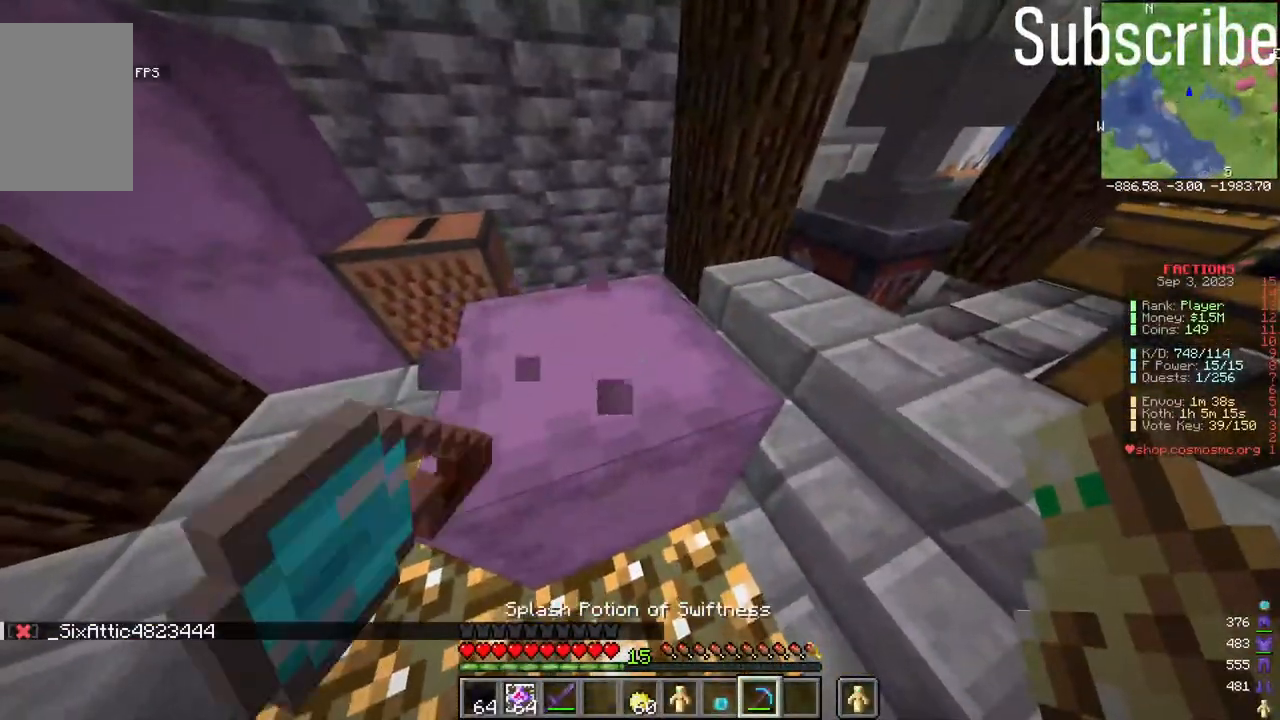
{"keys": [], "mouse": ["right"], "events": [[300, "mouse_left", "up"], [300, "w", "down"], [400, "w", "up"], [450, "mouse_right", "down"]]}
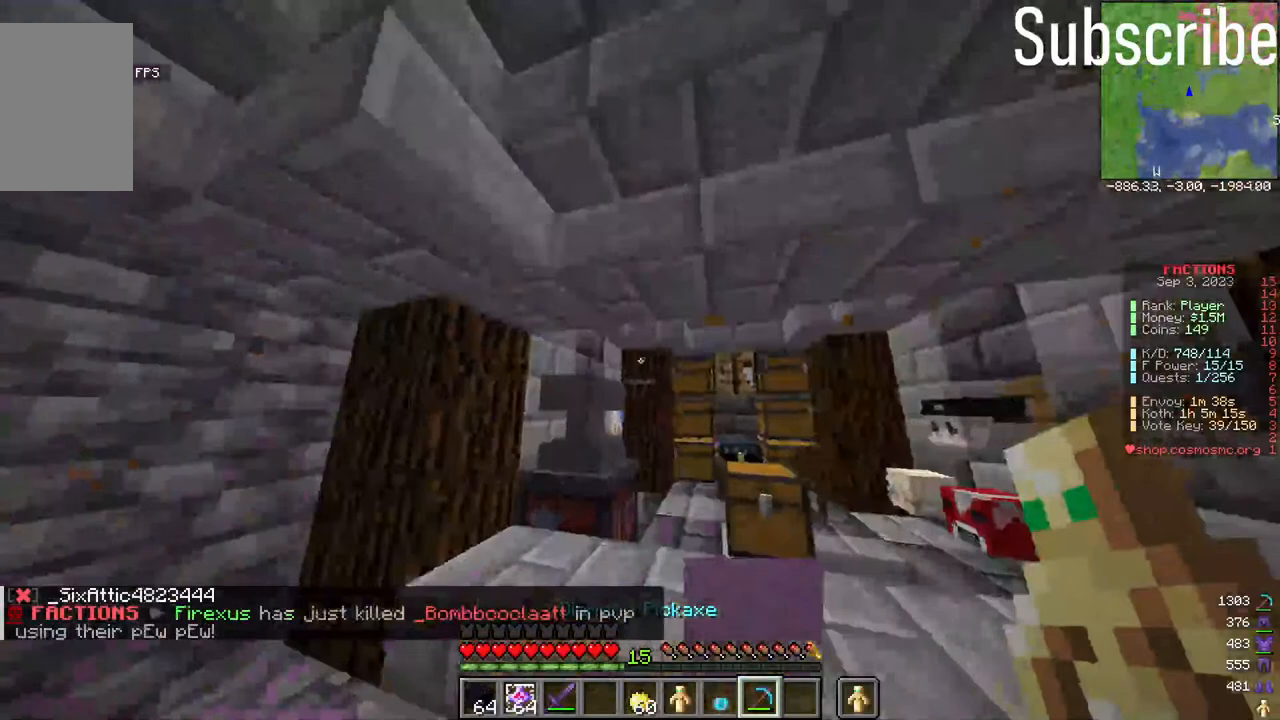
{"keys": [], "mouse": [], "events": [[17, "mouse_right", "up"], [333, "mouse_right", "down"], [383, "mouse_right", "up"]]}
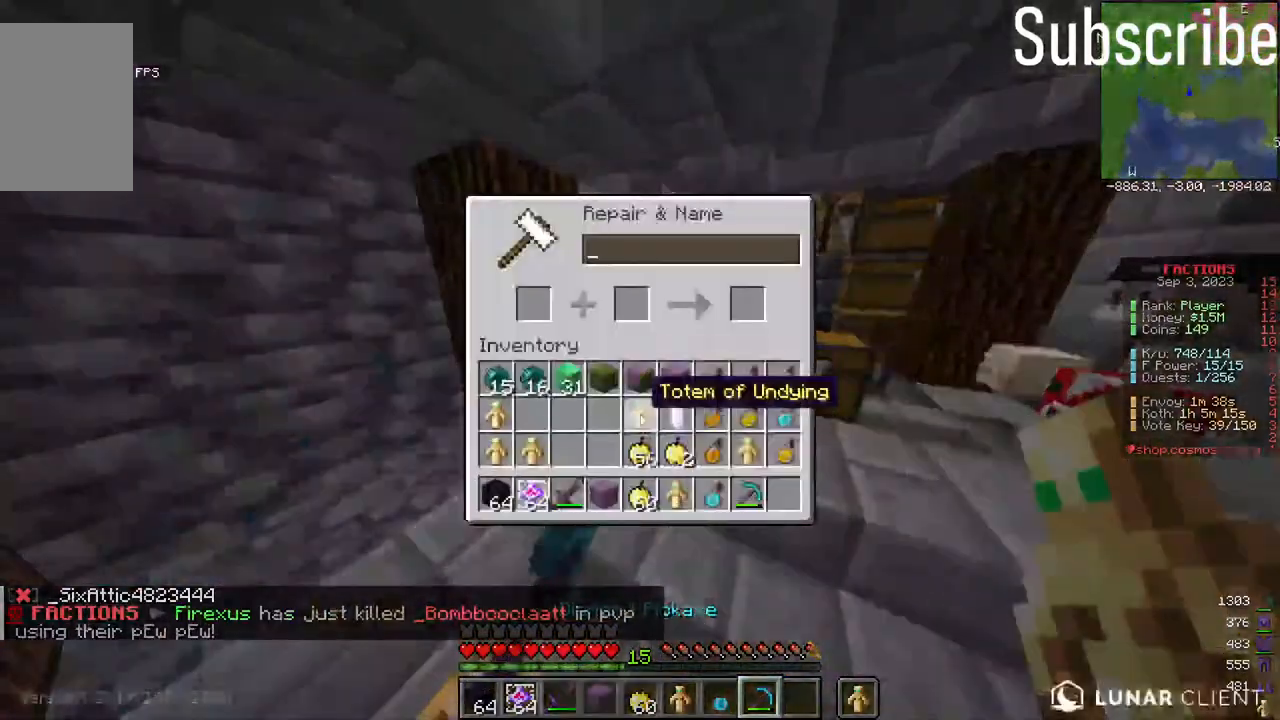
{"keys": [], "mouse": [], "events": []}
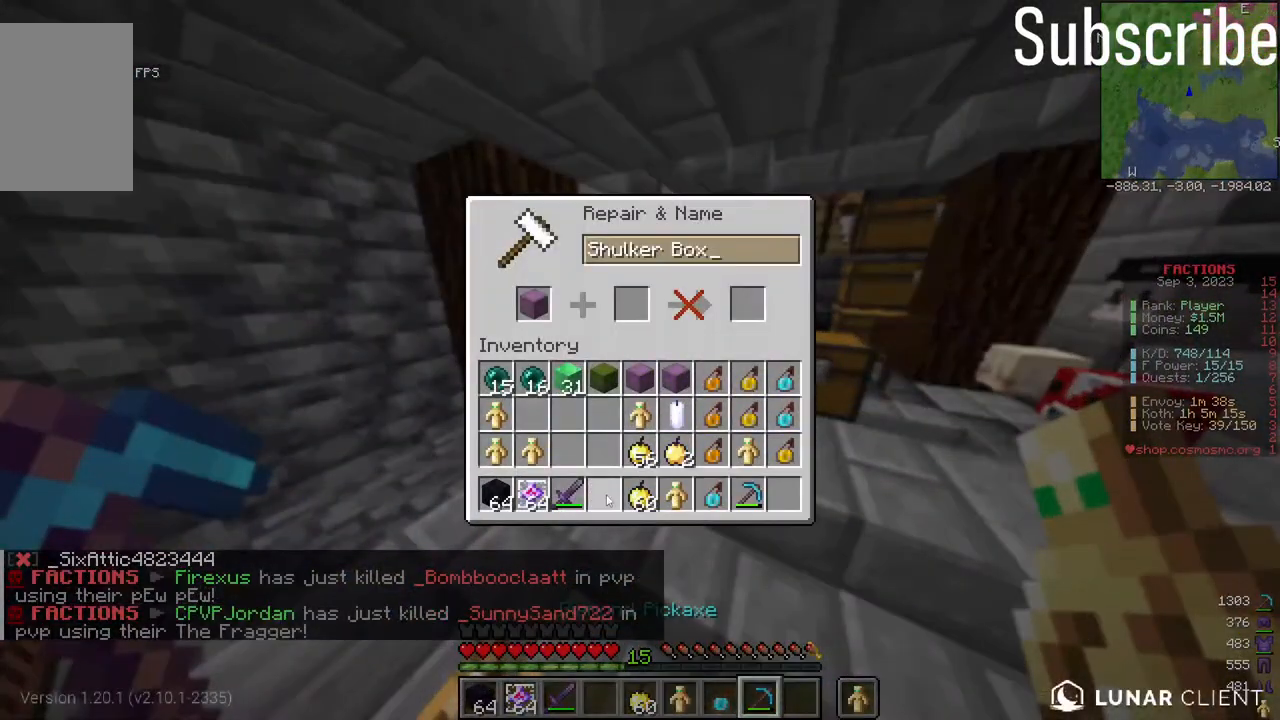
{"keys": [], "mouse": [], "events": []}
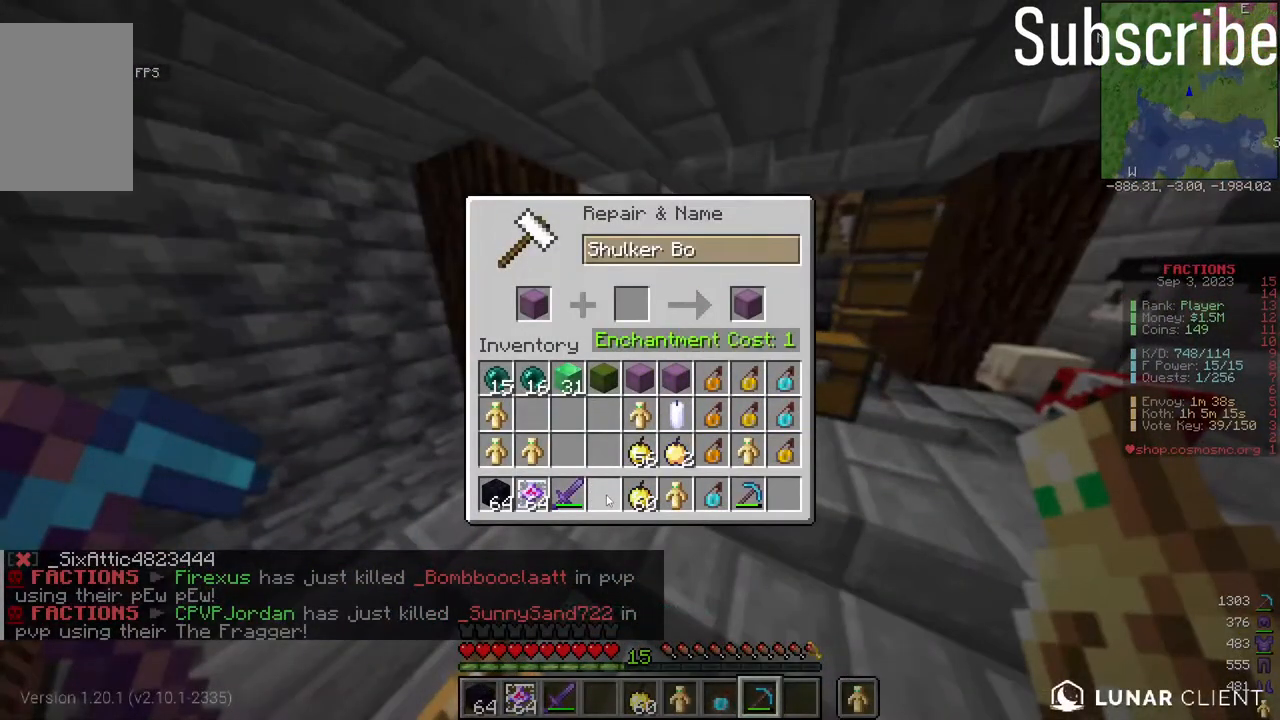
{"keys": [], "mouse": [], "events": []}